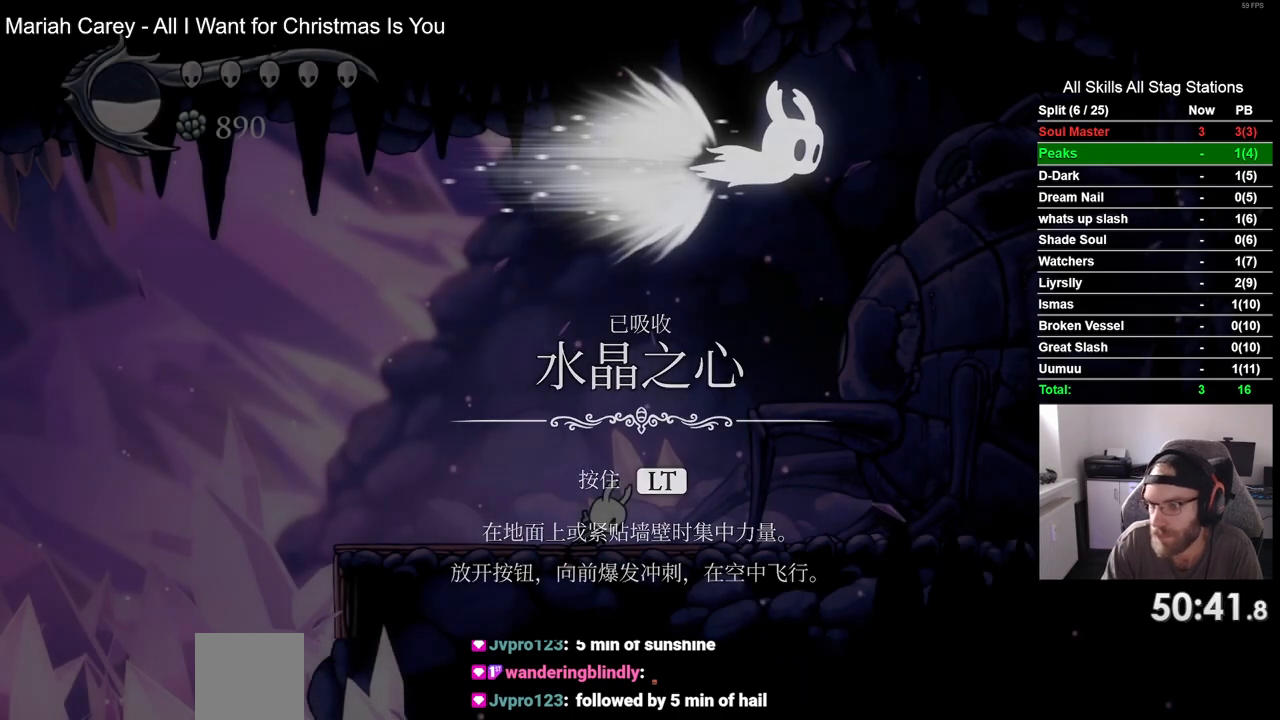
Gameplay with a controller (PlayStation layout); each line is a JSON object with the inputs held at the frame after it (dt_ms = milliseconds from this image to that frame). "events" lists button and stick changes between this image and that frame as [ms after this image, input, new state], when the widget could be followed in between. Not read: L3 R3.
{"dt_ms": 500, "buttons": [], "left_stick": "center", "right_stick": "center", "events": [[33, "CROSS", "up"], [133, "CROSS", "down"], [200, "CROSS", "up"]]}
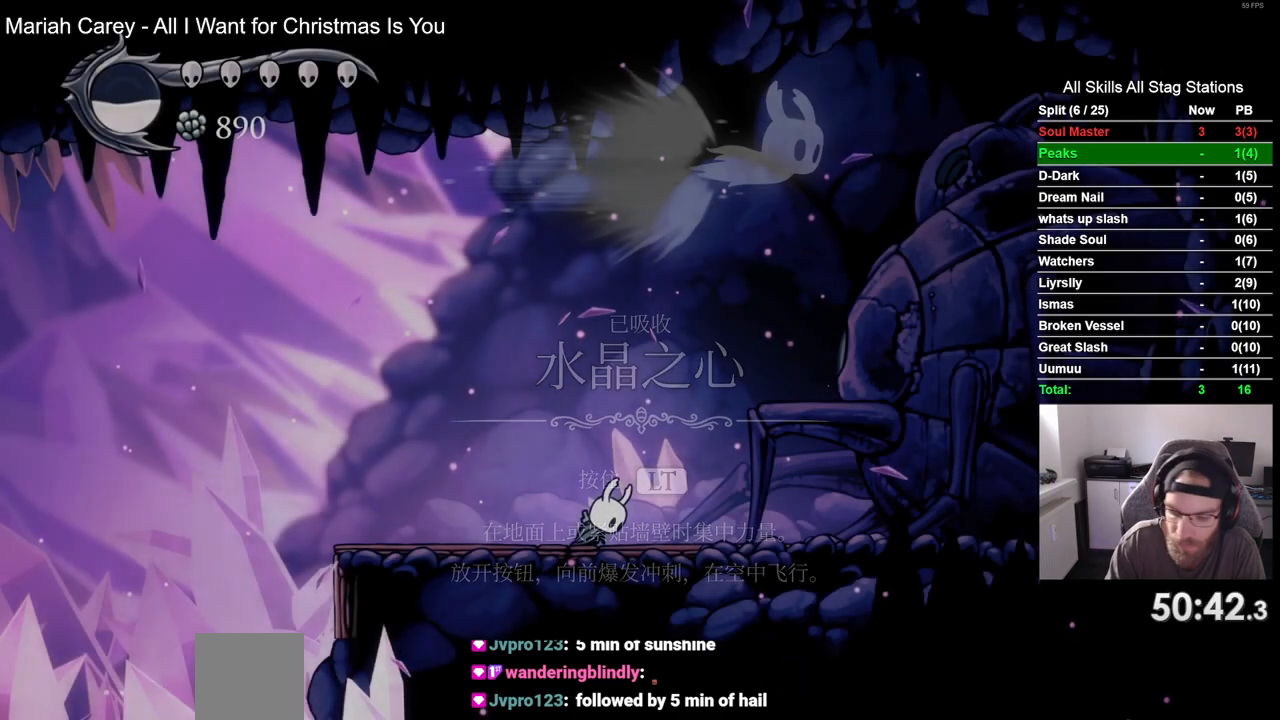
{"dt_ms": 500, "buttons": [], "left_stick": "center", "right_stick": "center", "events": []}
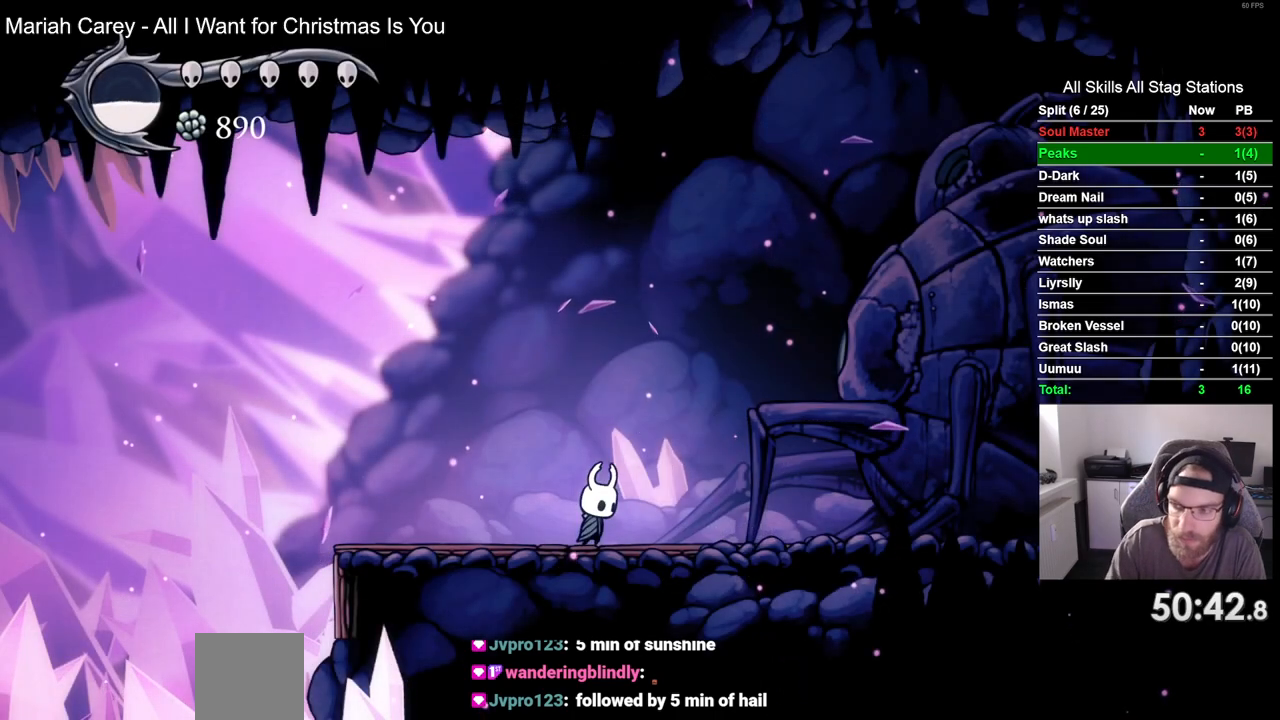
{"dt_ms": 500, "buttons": ["L2"], "left_stick": "center", "right_stick": "center", "events": [[33, "DPAD_LEFT", "down"], [183, "DPAD_LEFT", "up"], [367, "L2", "down"]]}
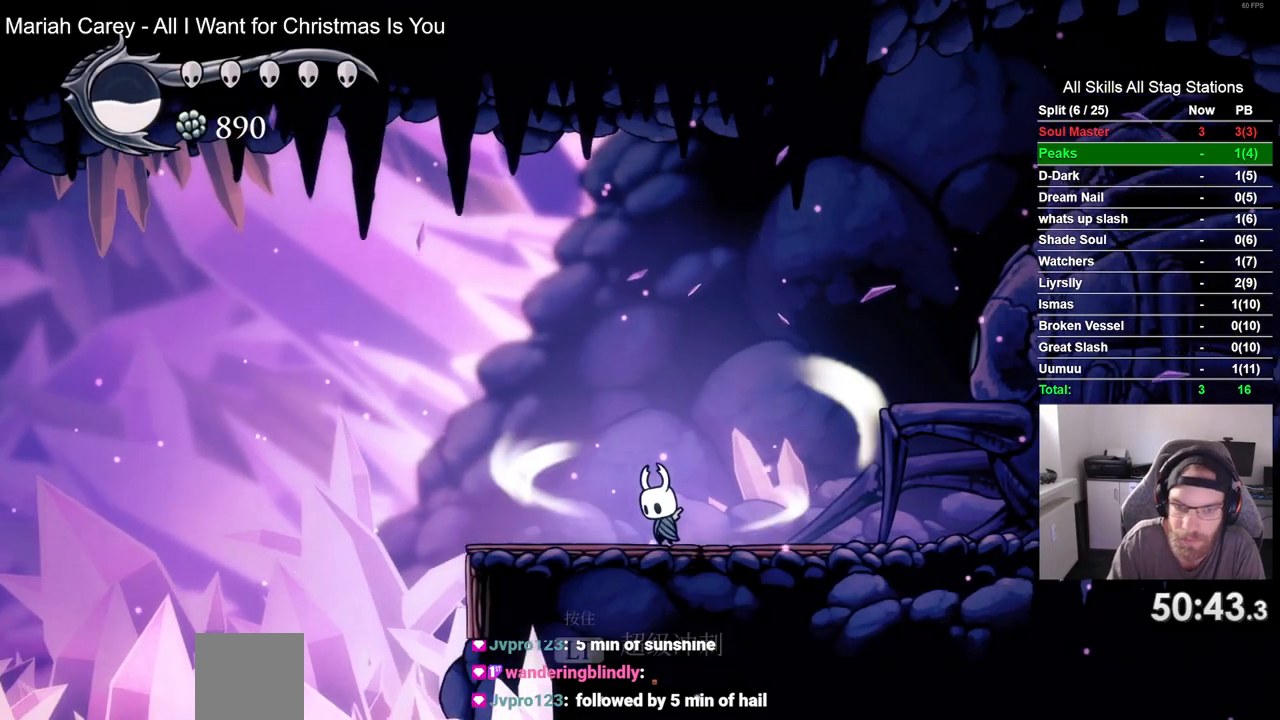
{"dt_ms": 500, "buttons": ["L2"], "left_stick": "center", "right_stick": "center", "events": []}
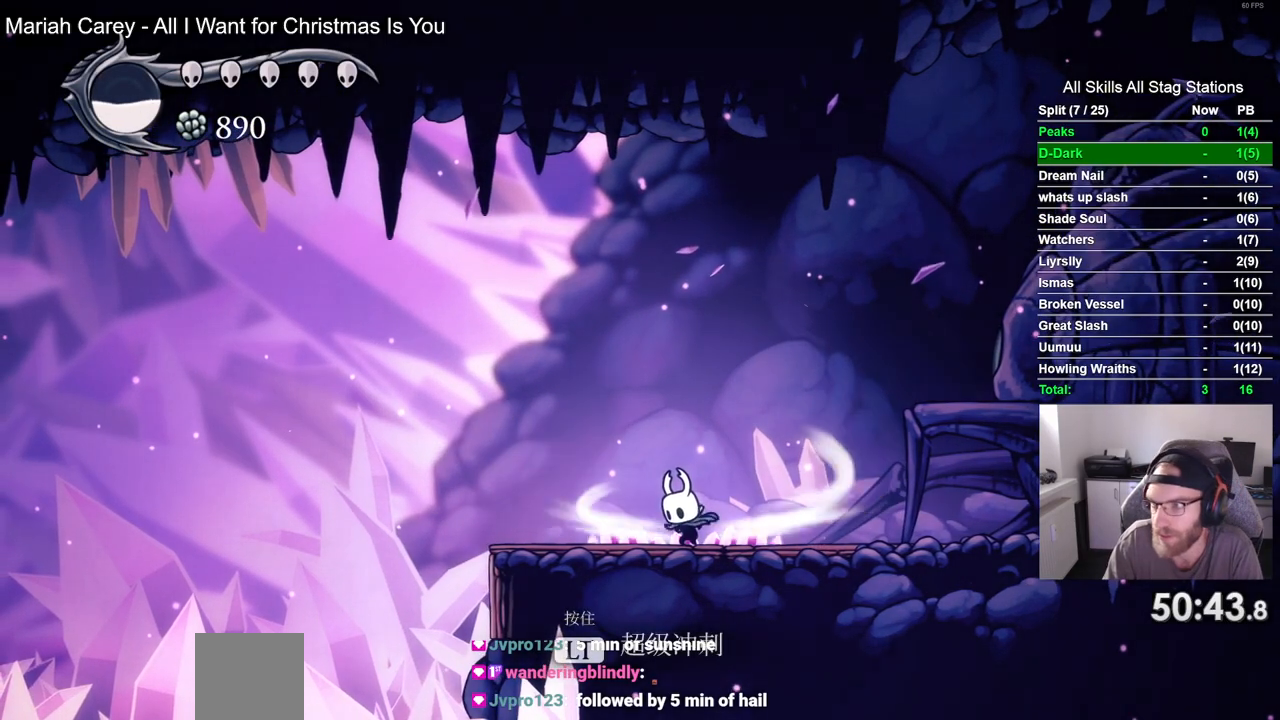
{"dt_ms": 500, "buttons": [], "left_stick": "center", "right_stick": "center", "events": [[417, "L2", "up"]]}
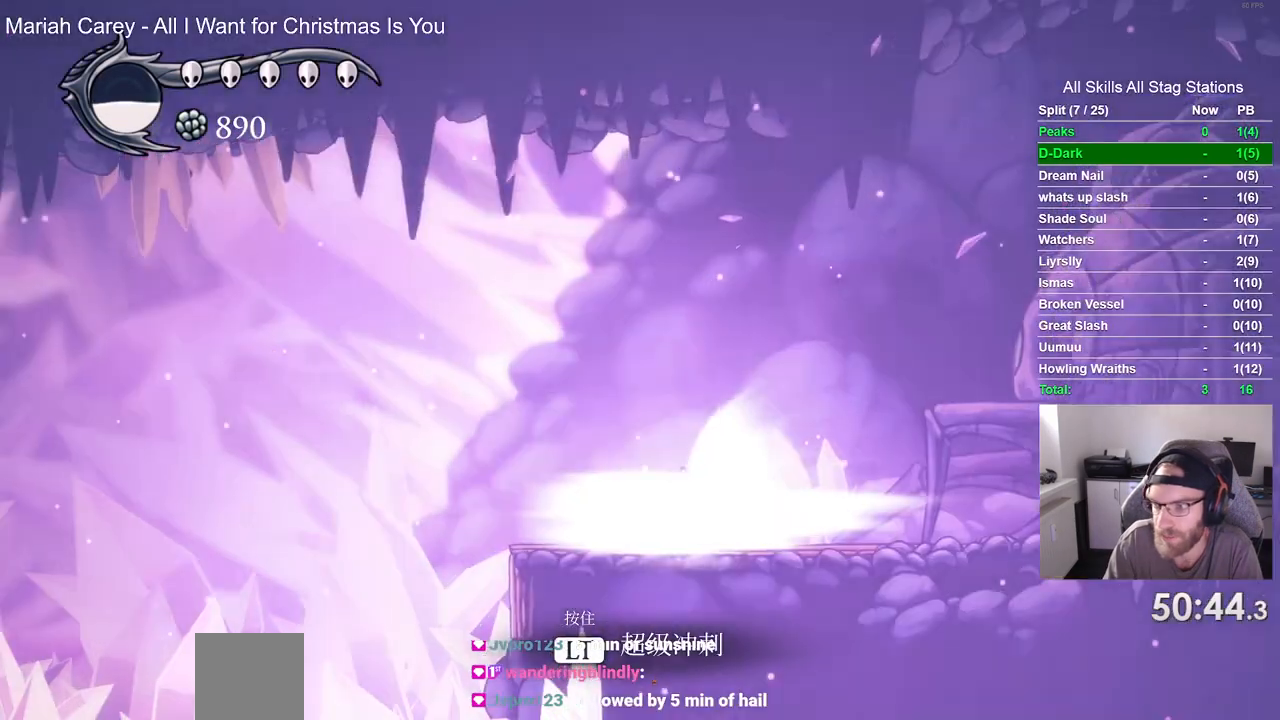
{"dt_ms": 500, "buttons": ["DPAD_LEFT"], "left_stick": "center", "right_stick": "center", "events": [[67, "DPAD_LEFT", "down"]]}
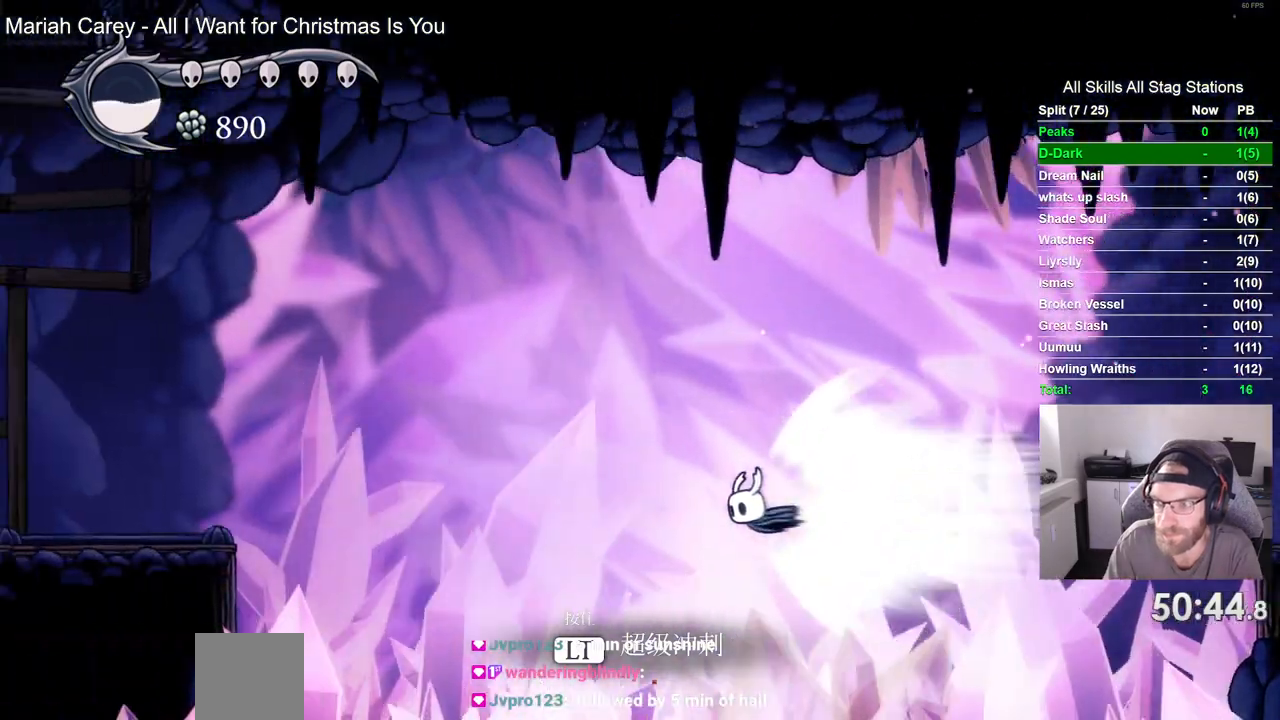
{"dt_ms": 500, "buttons": ["DPAD_LEFT"], "left_stick": "center", "right_stick": "center", "events": []}
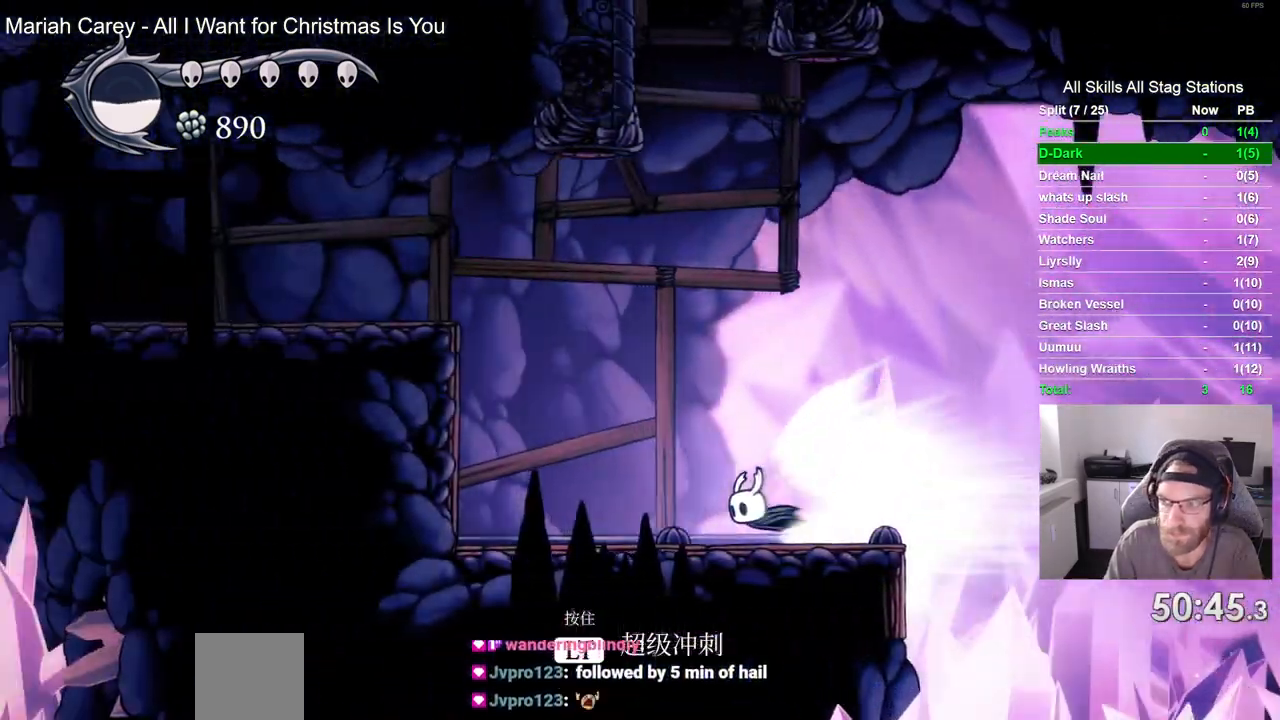
{"dt_ms": 500, "buttons": ["DPAD_LEFT"], "left_stick": "center", "right_stick": "center", "events": [[283, "CROSS", "down"], [433, "CROSS", "up"]]}
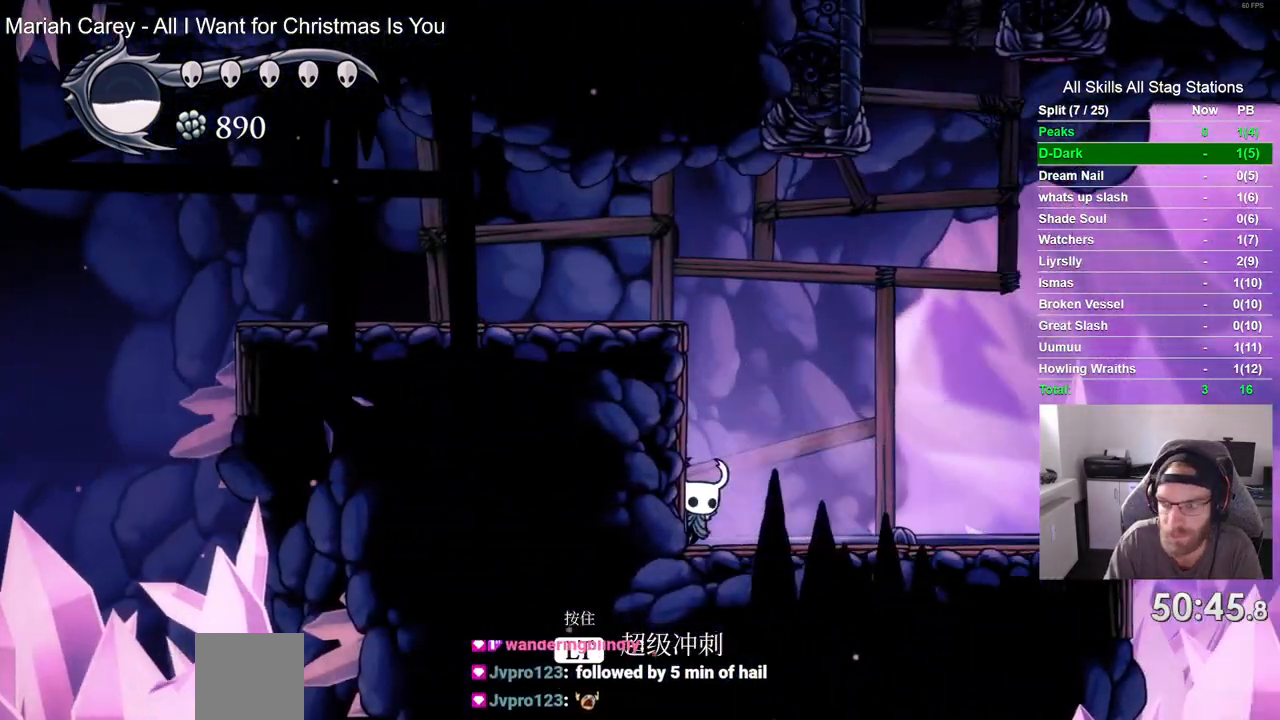
{"dt_ms": 1000, "buttons": ["L2", "DPAD_LEFT"], "left_stick": "center", "right_stick": "center"}
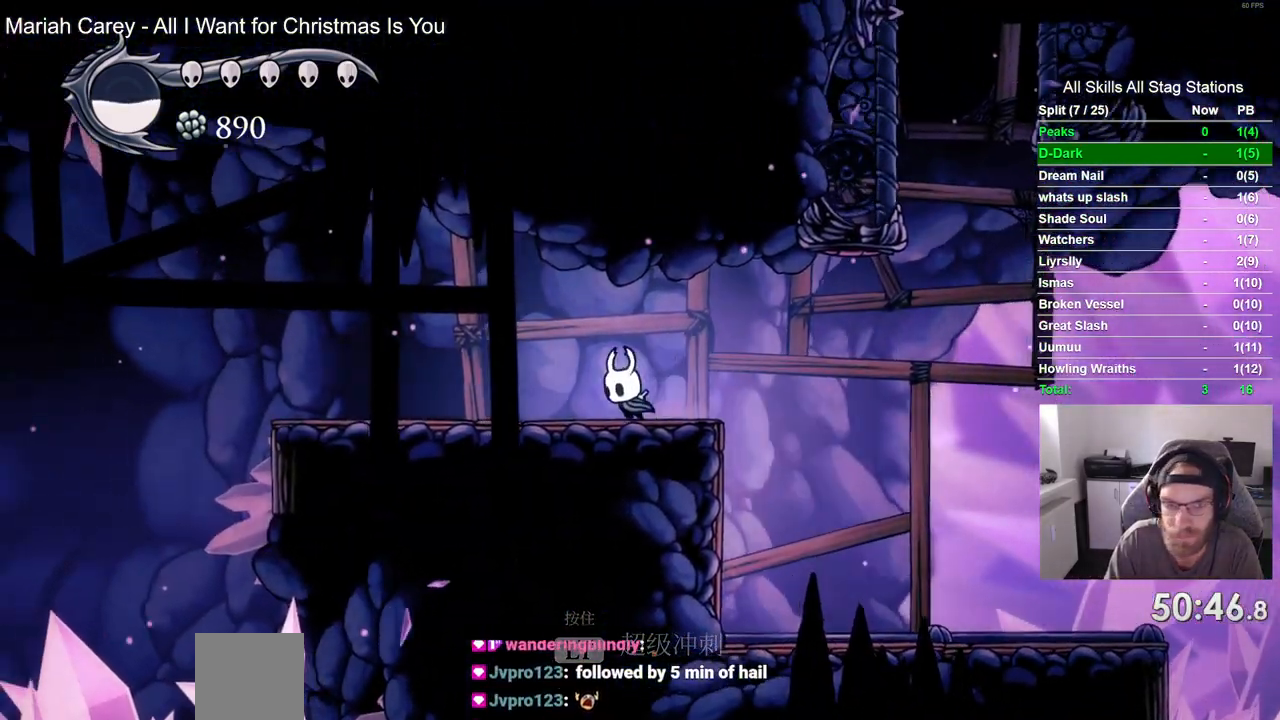
{"dt_ms": 500, "buttons": ["L2", "DPAD_LEFT"], "left_stick": "center", "right_stick": "center"}
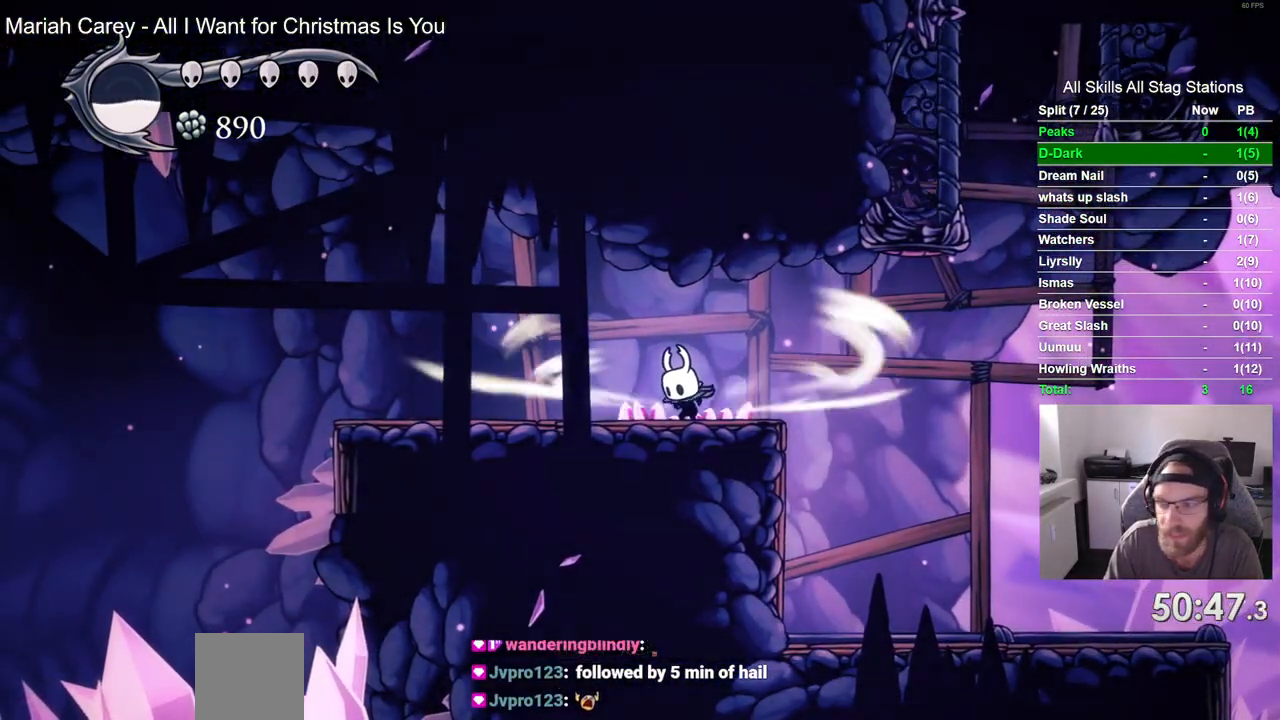
{"dt_ms": 500, "buttons": ["DPAD_LEFT"], "left_stick": "center", "right_stick": "center", "events": [[500, "L2", "up"]]}
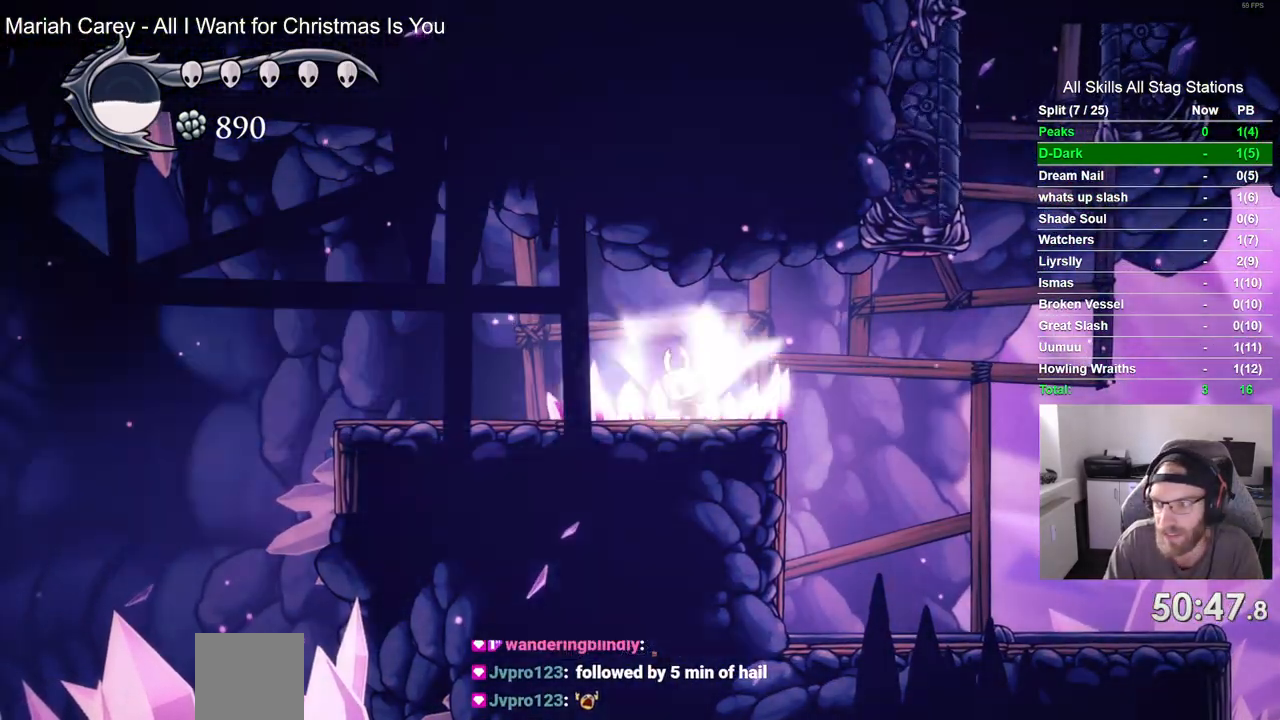
{"dt_ms": 500, "buttons": ["DPAD_LEFT"], "left_stick": "center", "right_stick": "center", "events": []}
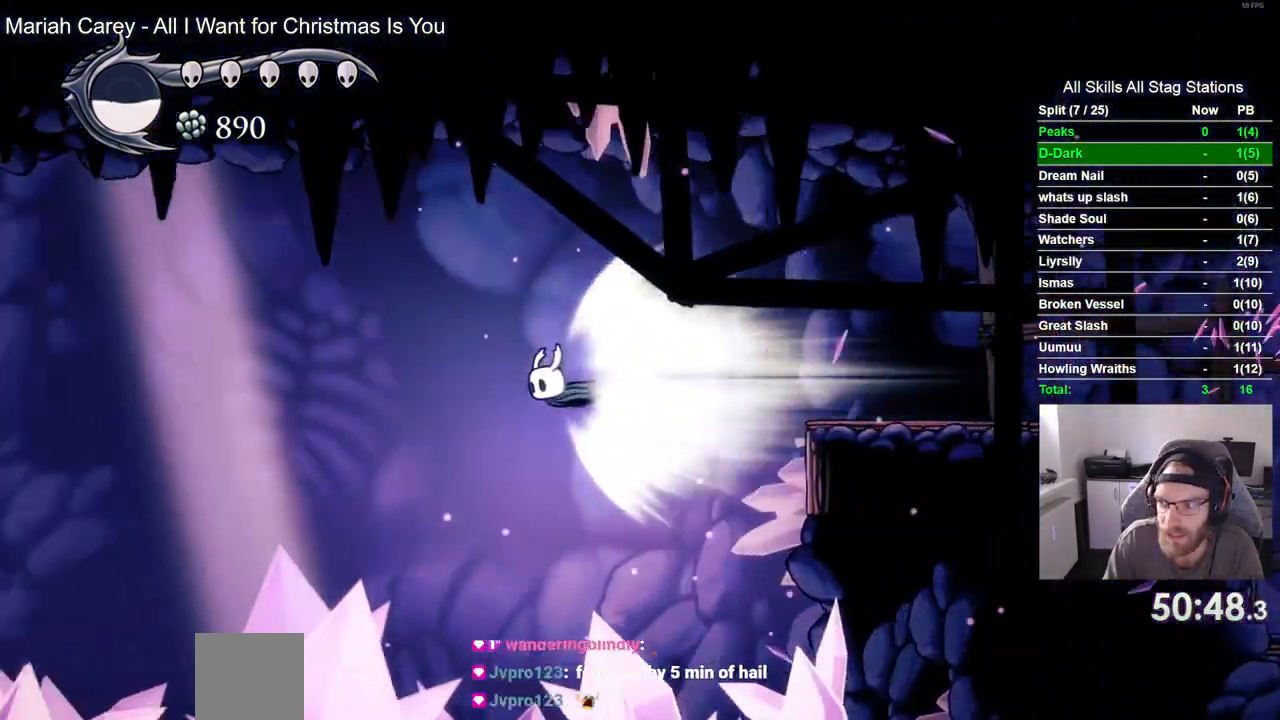
{"dt_ms": 500, "buttons": ["DPAD_LEFT"], "left_stick": "center", "right_stick": "center", "events": []}
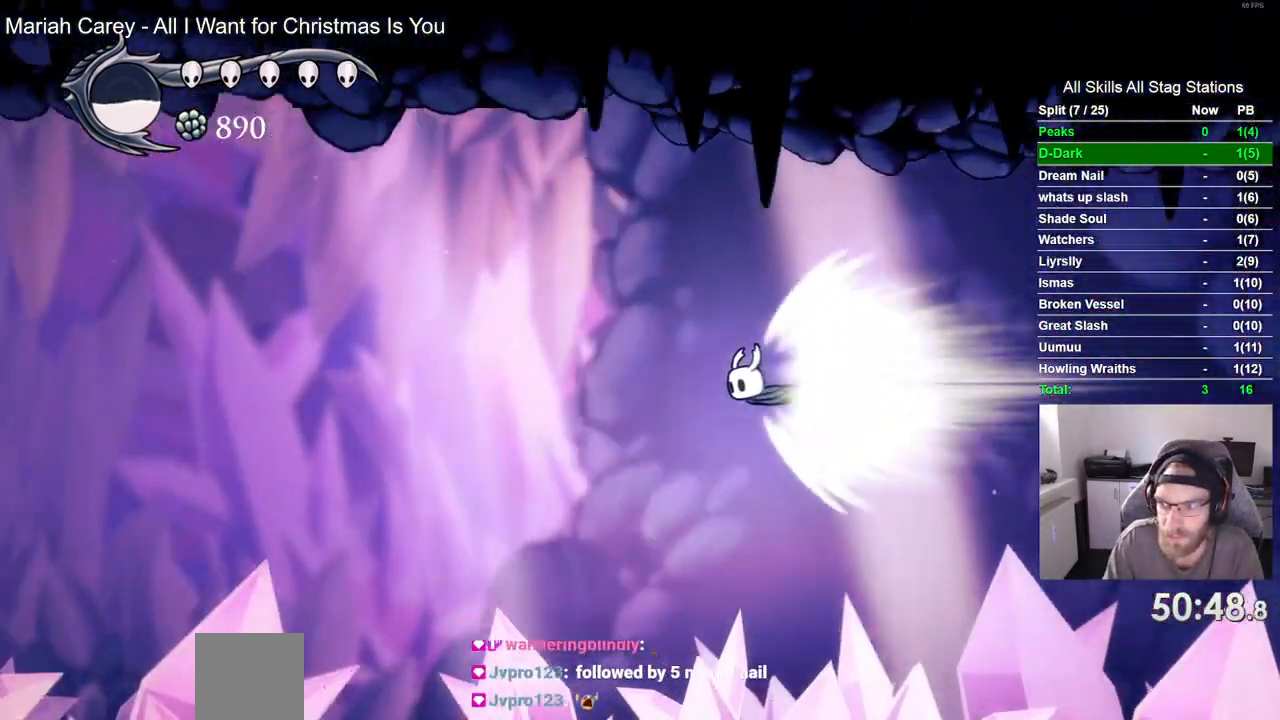
{"dt_ms": 500, "buttons": ["DPAD_LEFT"], "left_stick": "center", "right_stick": "center", "events": []}
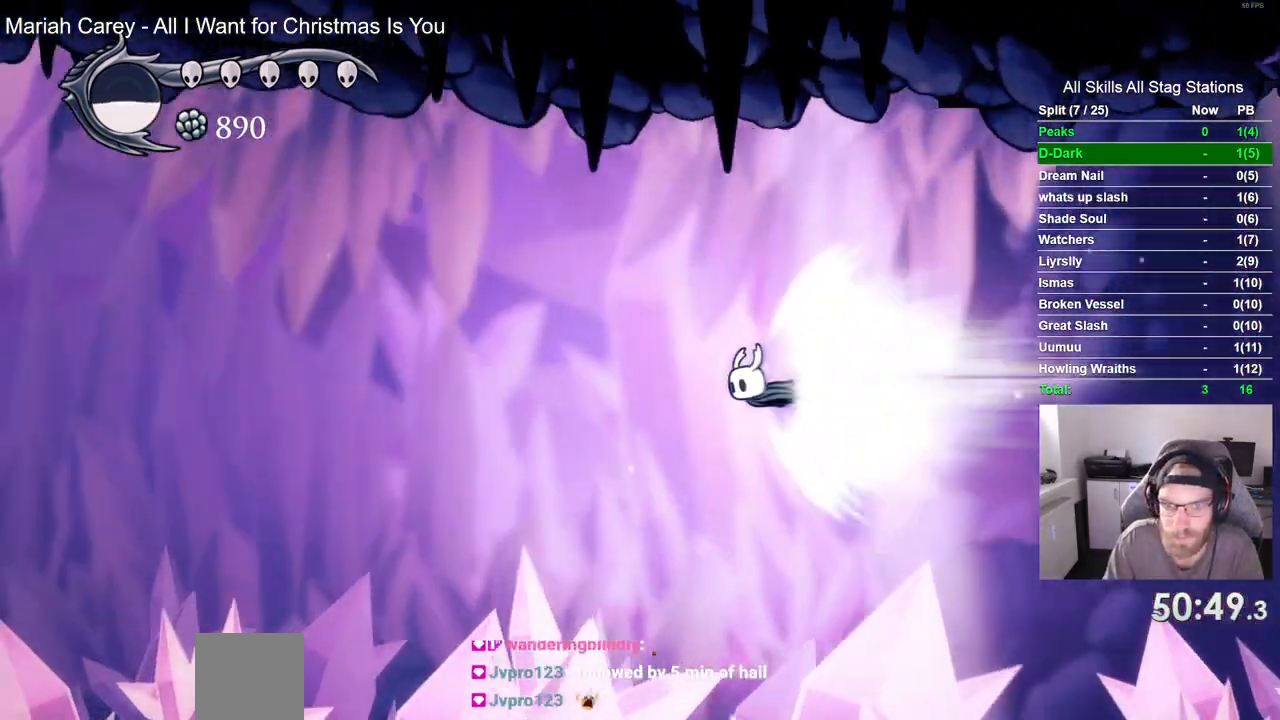
{"dt_ms": 500, "buttons": ["DPAD_LEFT"], "left_stick": "center", "right_stick": "center", "events": []}
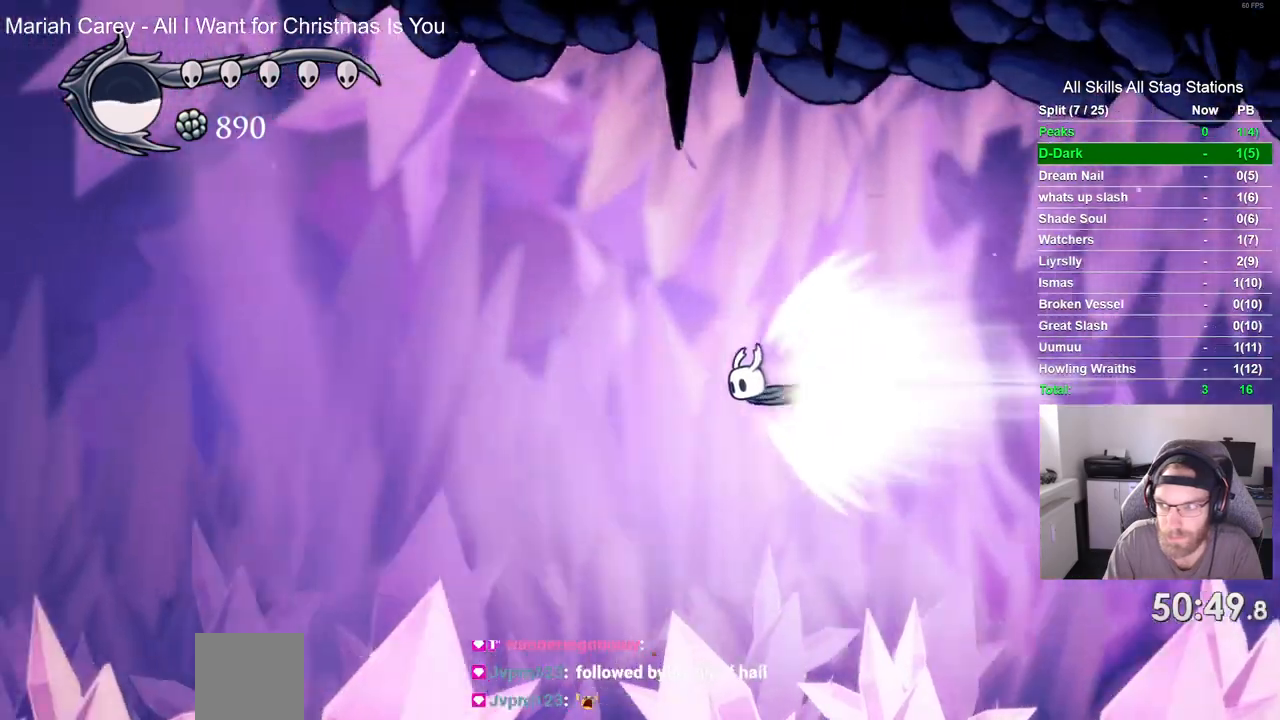
{"dt_ms": 500, "buttons": ["DPAD_LEFT"], "left_stick": "center", "right_stick": "center", "events": []}
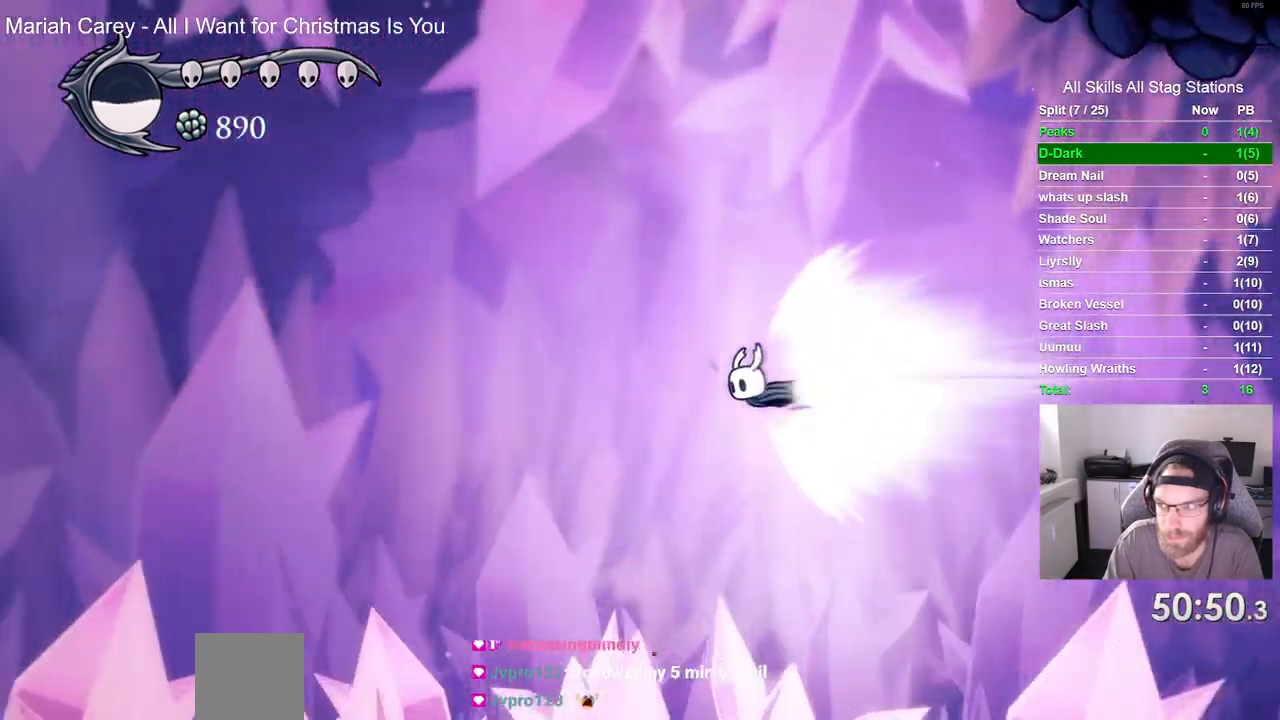
{"dt_ms": 500, "buttons": ["DPAD_LEFT"], "left_stick": "center", "right_stick": "center", "events": []}
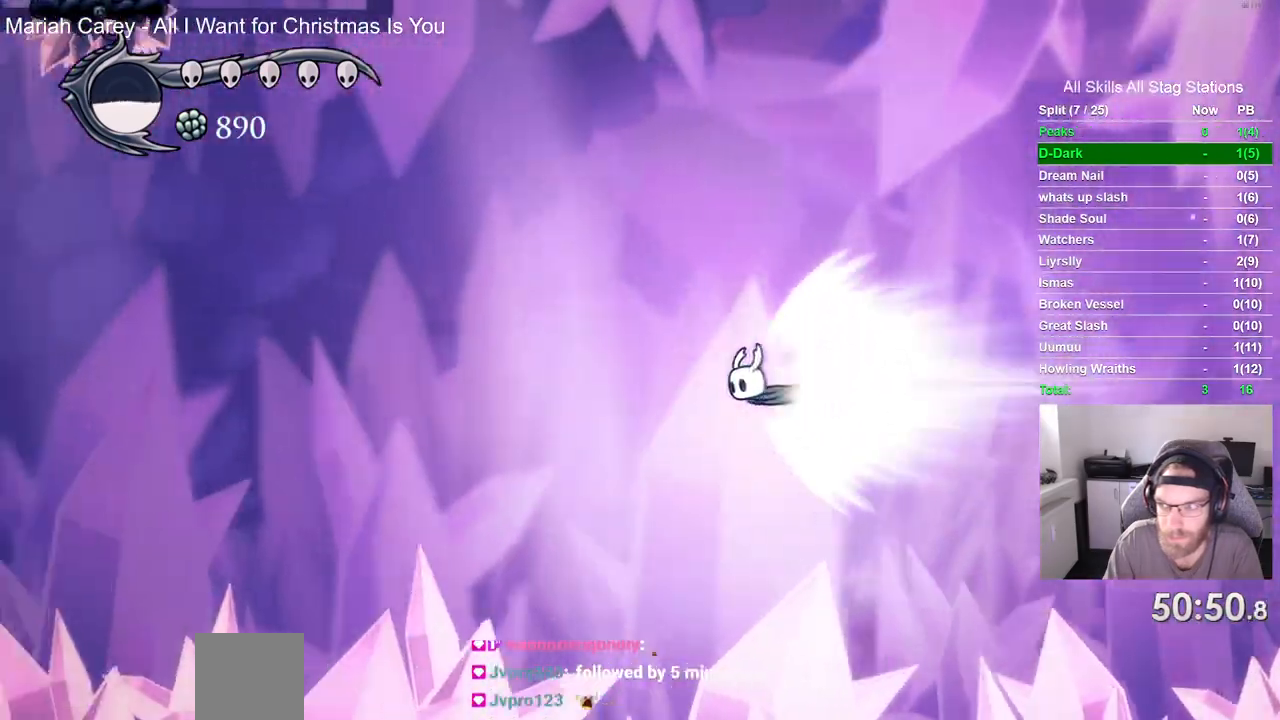
{"dt_ms": 500, "buttons": ["DPAD_LEFT"], "left_stick": "center", "right_stick": "center", "events": []}
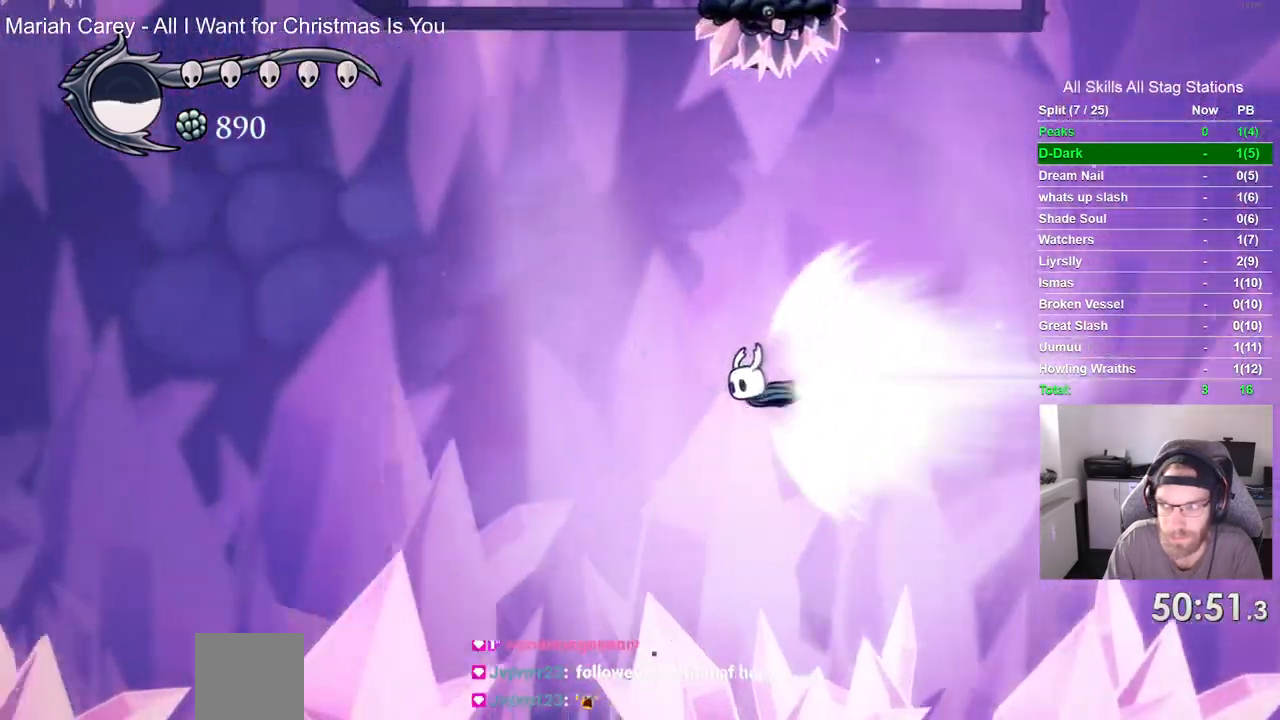
{"dt_ms": 500, "buttons": ["DPAD_LEFT"], "left_stick": "center", "right_stick": "center", "events": []}
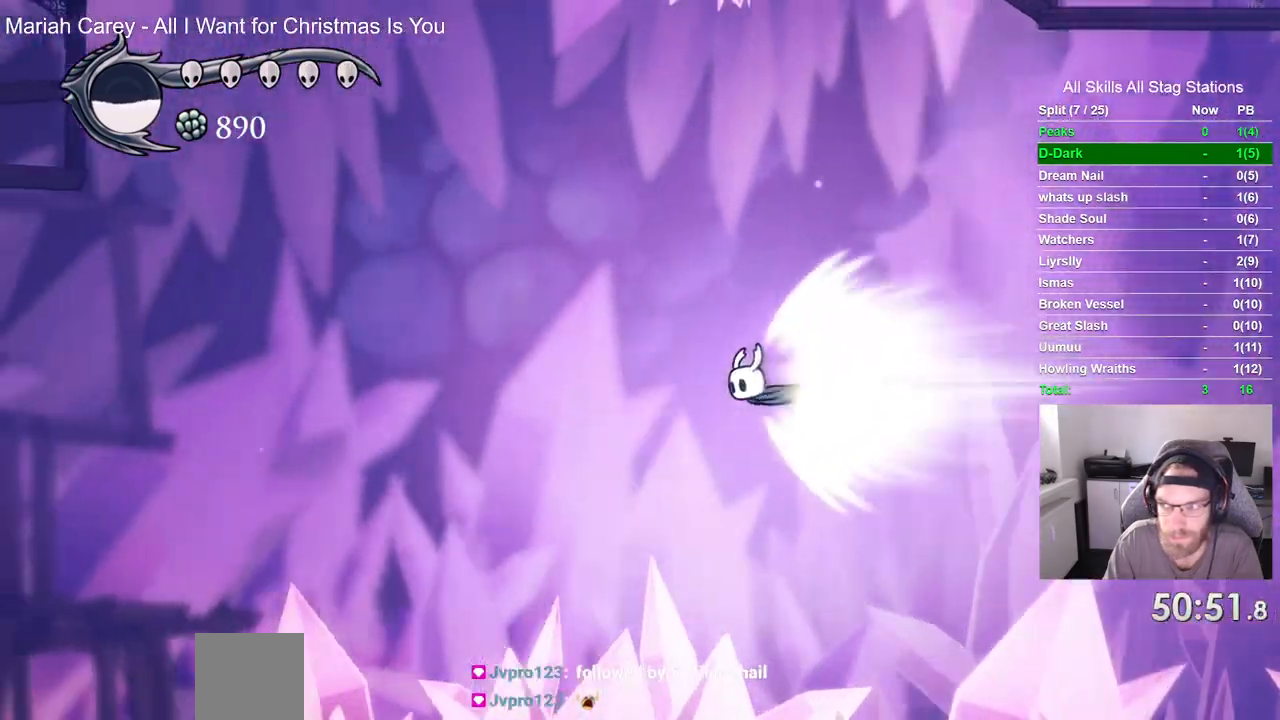
{"dt_ms": 500, "buttons": ["DPAD_LEFT"], "left_stick": "center", "right_stick": "center"}
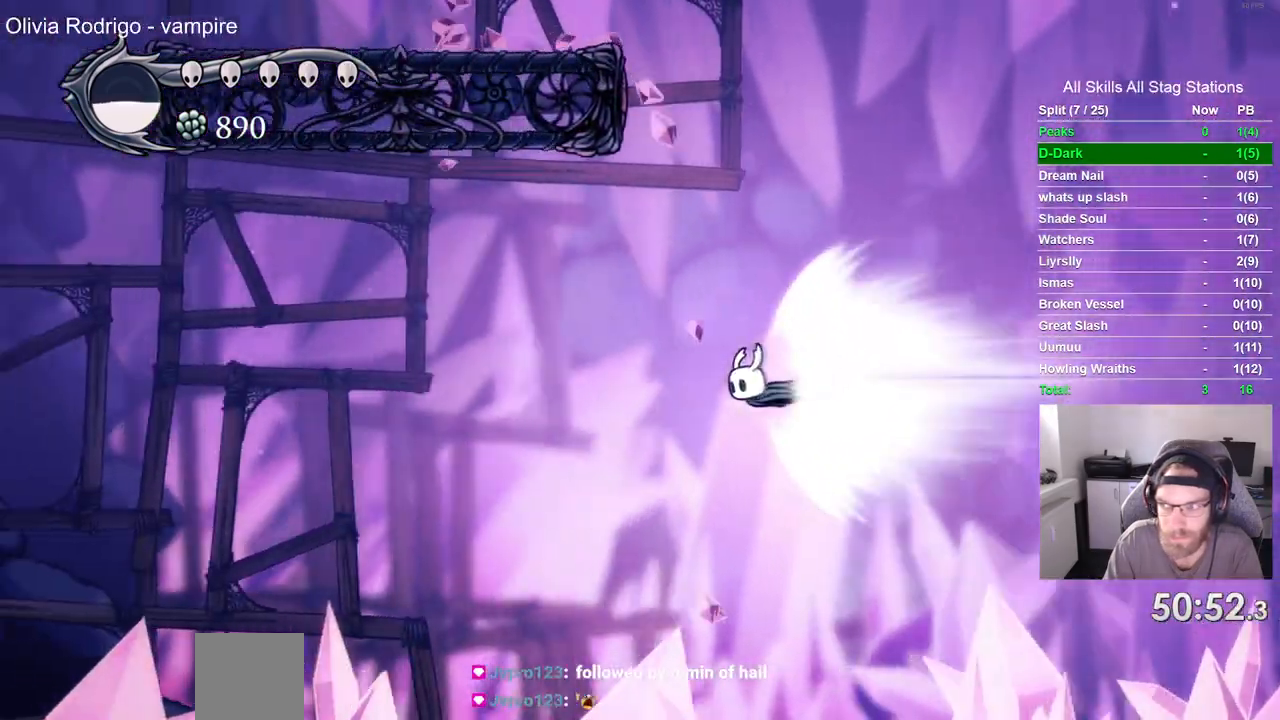
{"dt_ms": 500, "buttons": ["DPAD_LEFT"], "left_stick": "center", "right_stick": "center", "events": []}
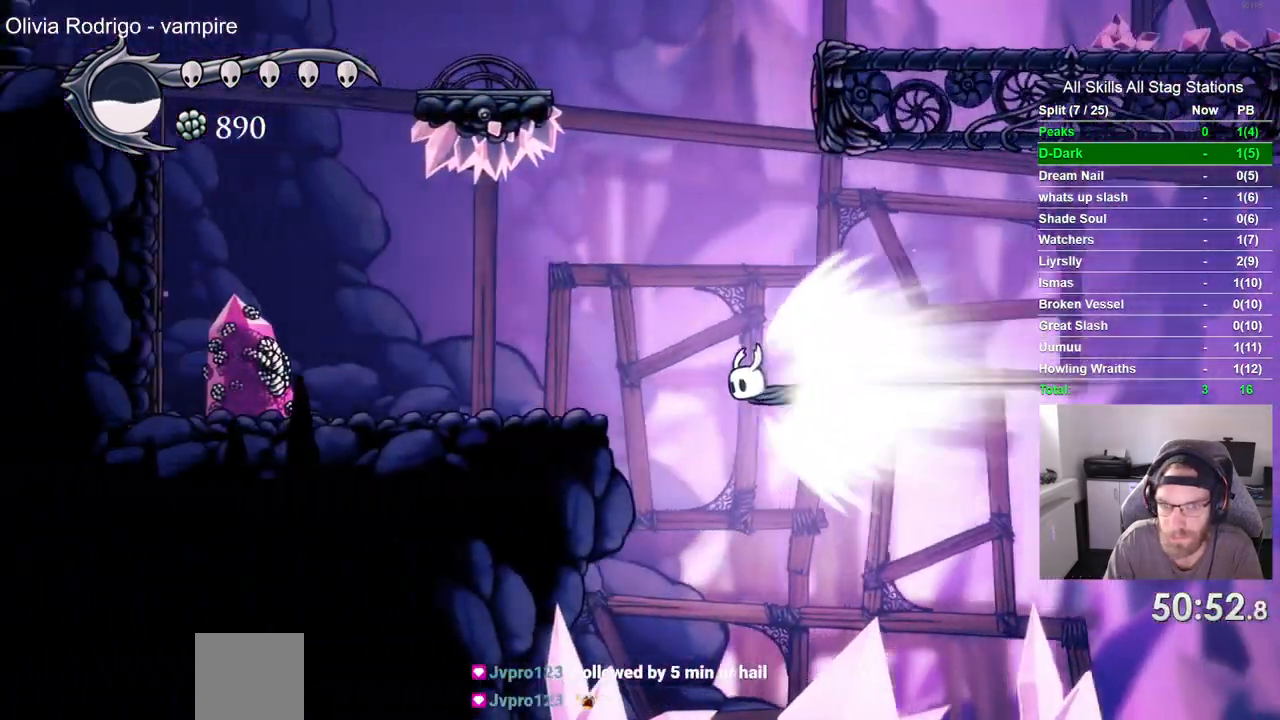
{"dt_ms": 500, "buttons": ["CROSS", "DPAD_LEFT"], "left_stick": "center", "right_stick": "center", "events": [[417, "CROSS", "down"]]}
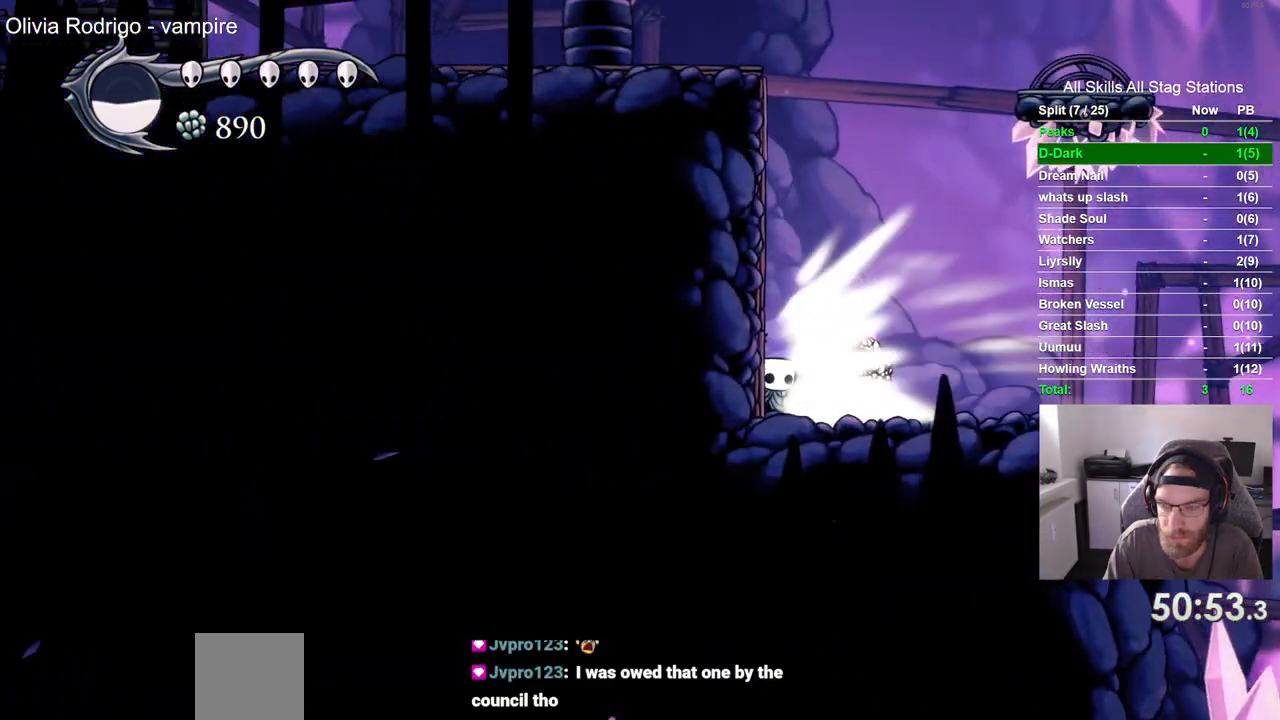
{"dt_ms": 500, "buttons": ["DPAD_LEFT"], "left_stick": "center", "right_stick": "center", "events": [[183, "CROSS", "up"]]}
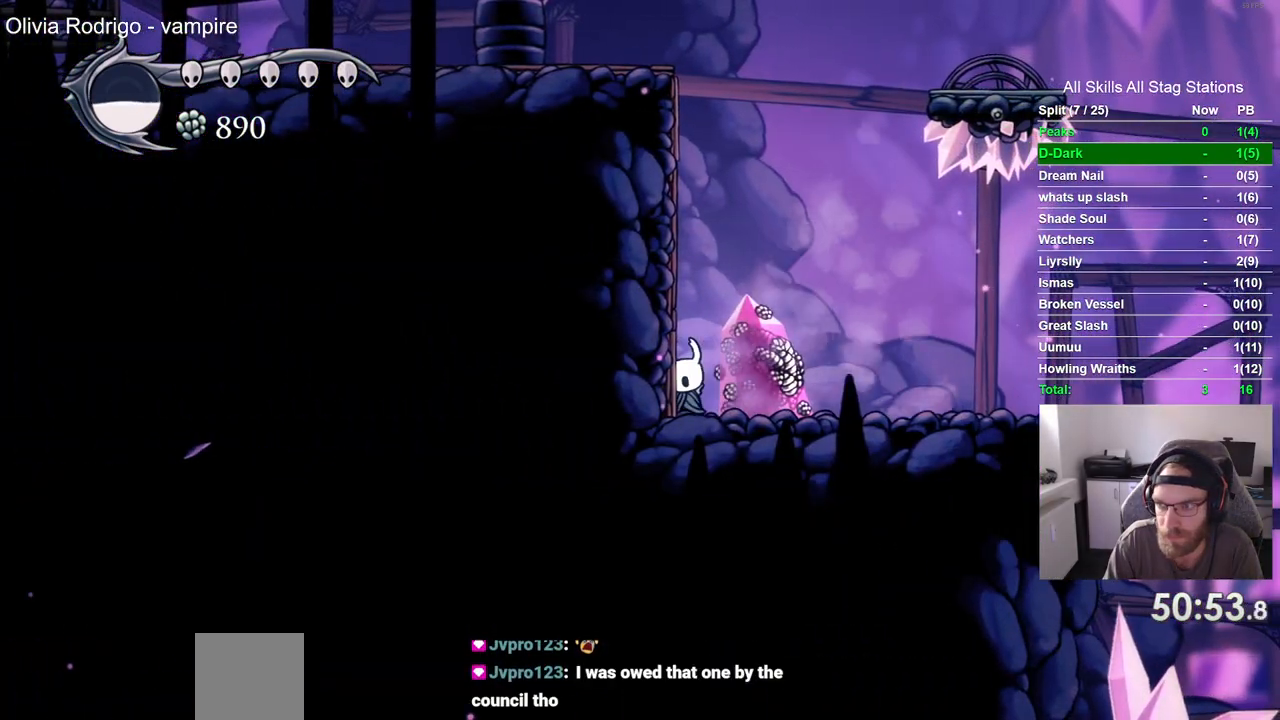
{"dt_ms": 500, "buttons": ["CROSS", "DPAD_LEFT"], "left_stick": "center", "right_stick": "center", "events": [[33, "CROSS", "down"], [267, "CROSS", "up"], [383, "CROSS", "down"]]}
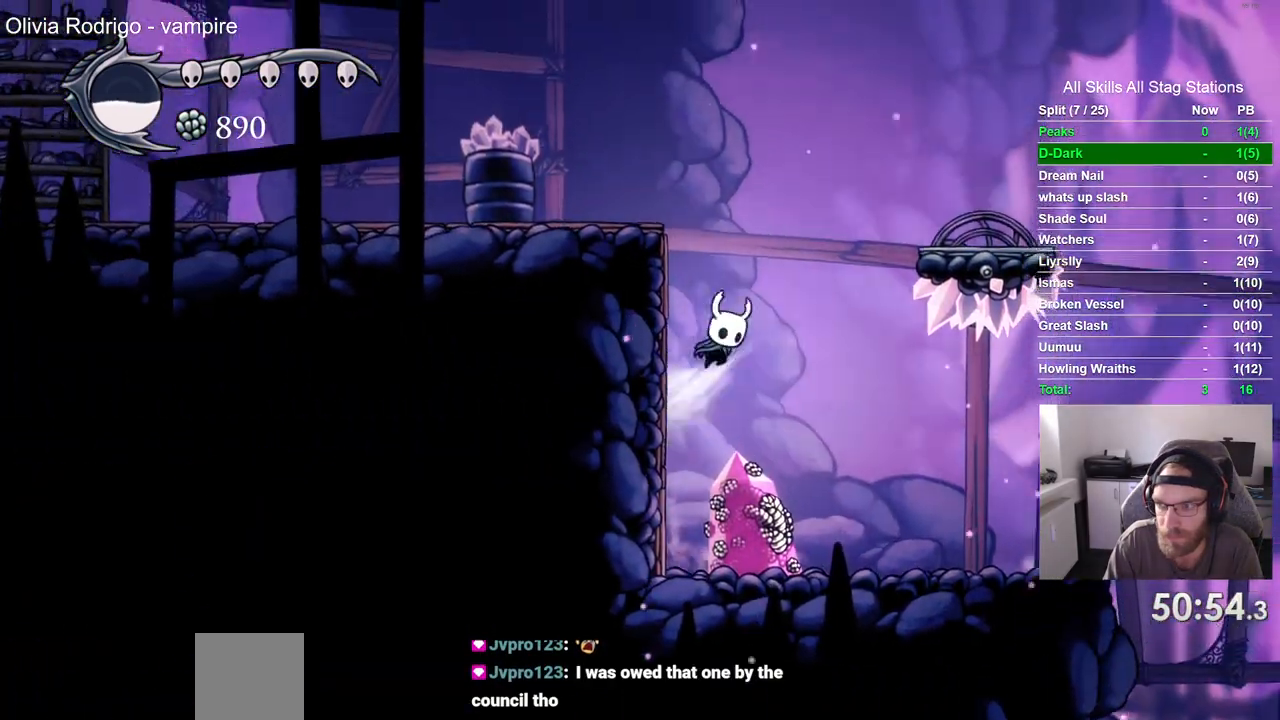
{"dt_ms": 500, "buttons": ["R2", "DPAD_LEFT"], "left_stick": "center", "right_stick": "center", "events": [[233, "CROSS", "up"], [433, "R2", "down"]]}
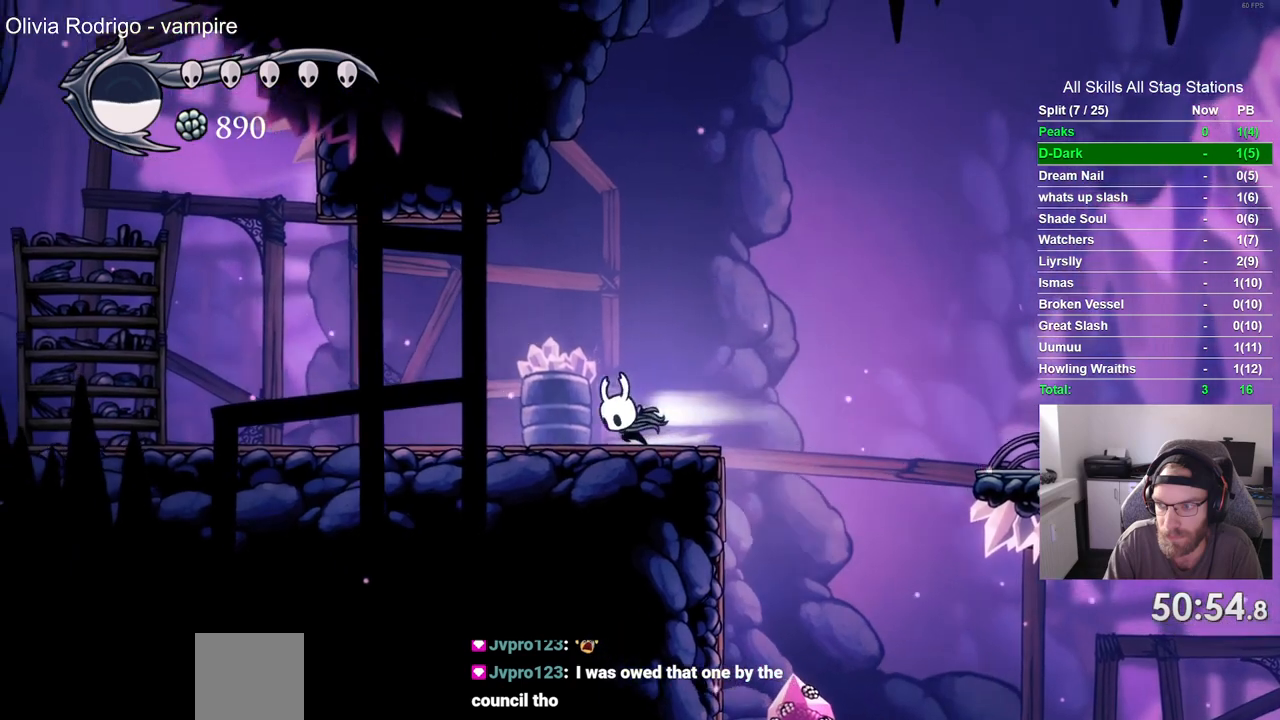
{"dt_ms": 500, "buttons": ["R2", "DPAD_LEFT"], "left_stick": "center", "right_stick": "center", "events": [[183, "R2", "up"], [467, "R2", "down"]]}
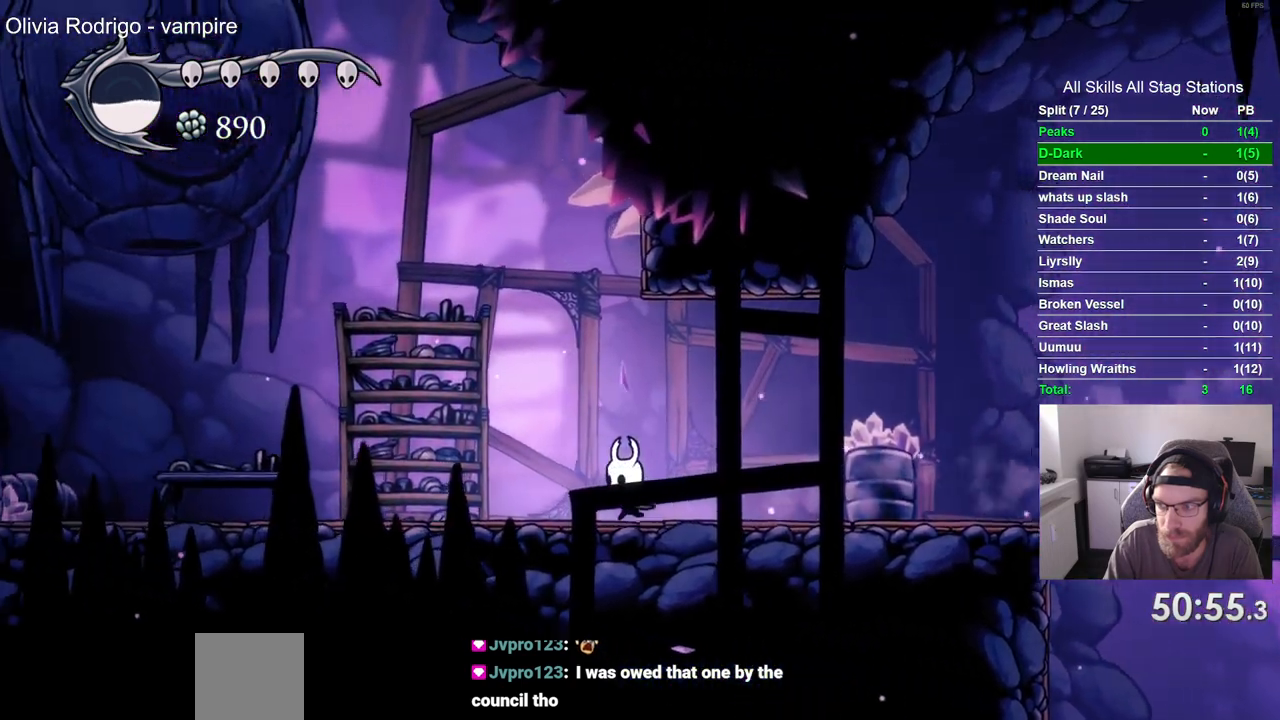
{"dt_ms": 500, "buttons": ["DPAD_LEFT"], "left_stick": "center", "right_stick": "center", "events": [[200, "R2", "up"]]}
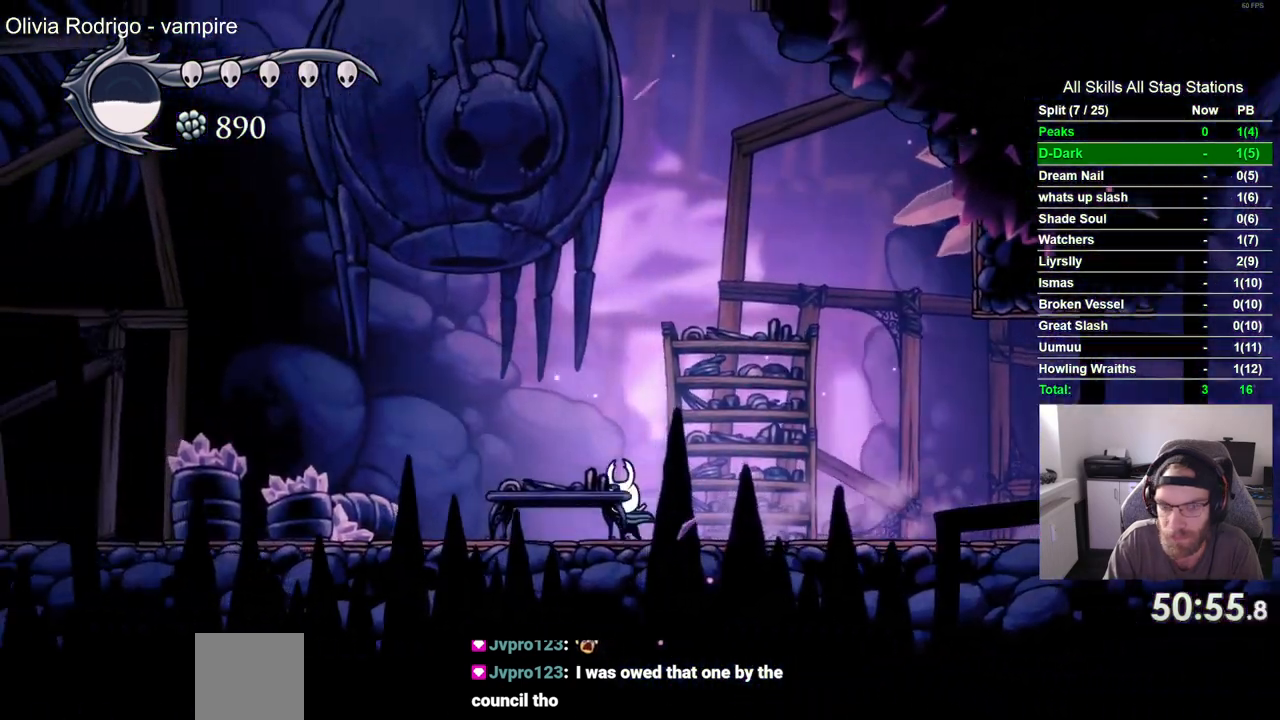
{"dt_ms": 500, "buttons": ["DPAD_LEFT"], "left_stick": "center", "right_stick": "center", "events": [[50, "R2", "down"], [283, "R2", "up"]]}
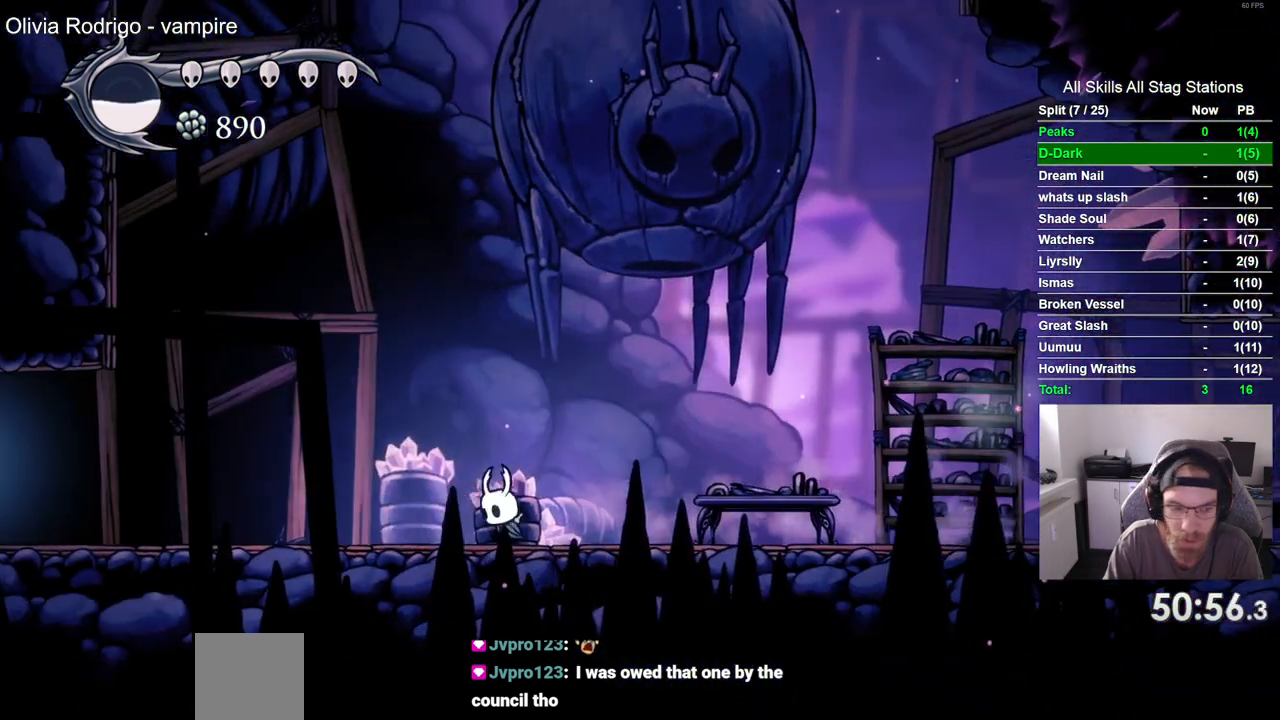
{"dt_ms": 500, "buttons": ["DPAD_LEFT"], "left_stick": "center", "right_stick": "center", "events": [[150, "R2", "down"], [400, "R2", "up"]]}
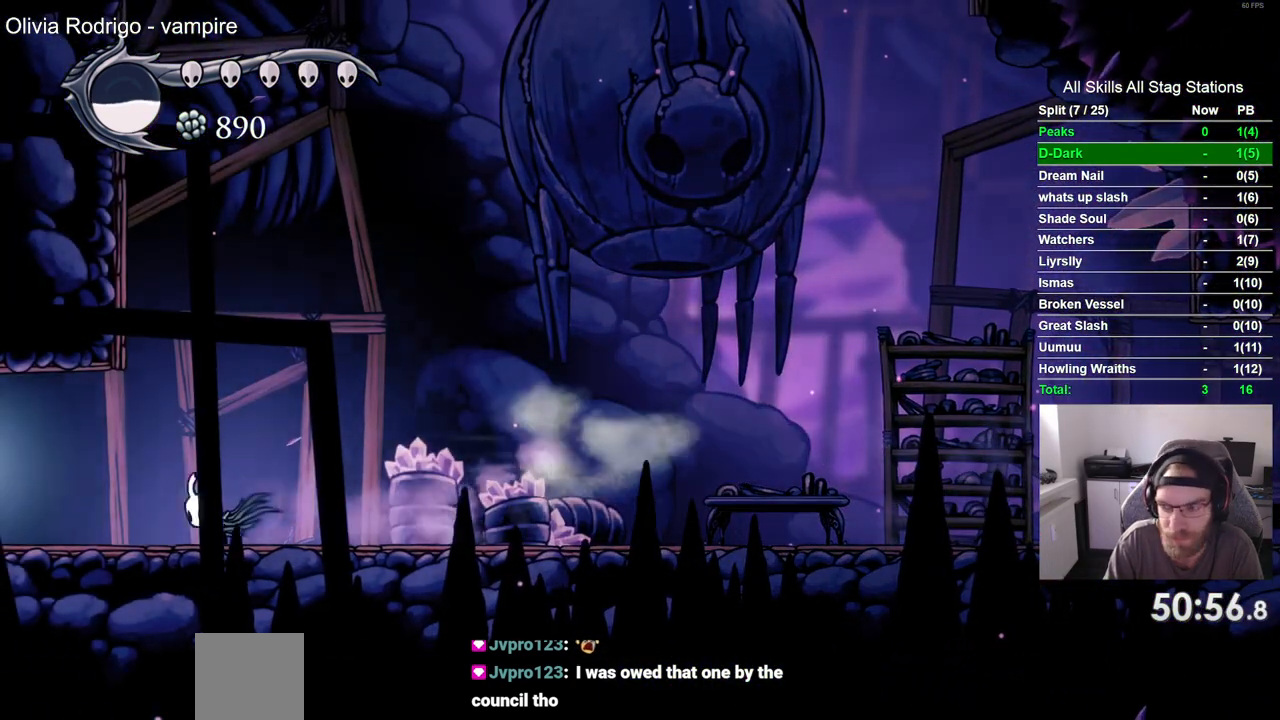
{"dt_ms": 500, "buttons": ["DPAD_LEFT"], "left_stick": "center", "right_stick": "center", "events": [[183, "R2", "down"], [417, "R2", "up"]]}